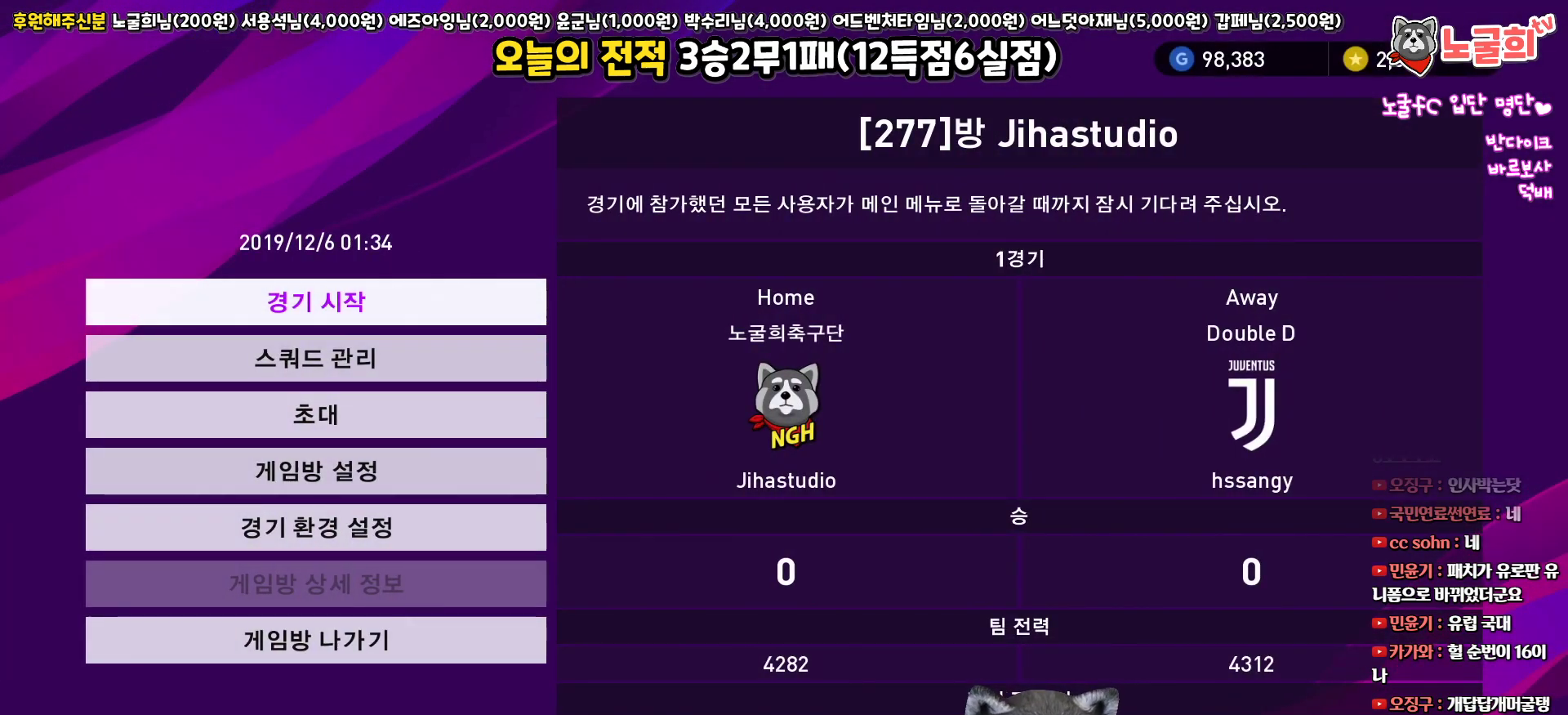
Gameplay with a controller (PlayStation layout); each line is a JSON object with the inputs held at the frame after it. "events" lists button and stick changes between this image and that frame as [ms after this image, input, new state], when the widget could be followed in between.
{"buttons": ["CIRCLE"], "left_stick": "center", "right_stick": "center", "events": [[167, "DPAD_DOWN", "down"], [167, "DPAD_RIGHT", "down"], [200, "DPAD_RIGHT", "up"], [317, "DPAD_DOWN", "up"], [433, "CIRCLE", "down"]]}
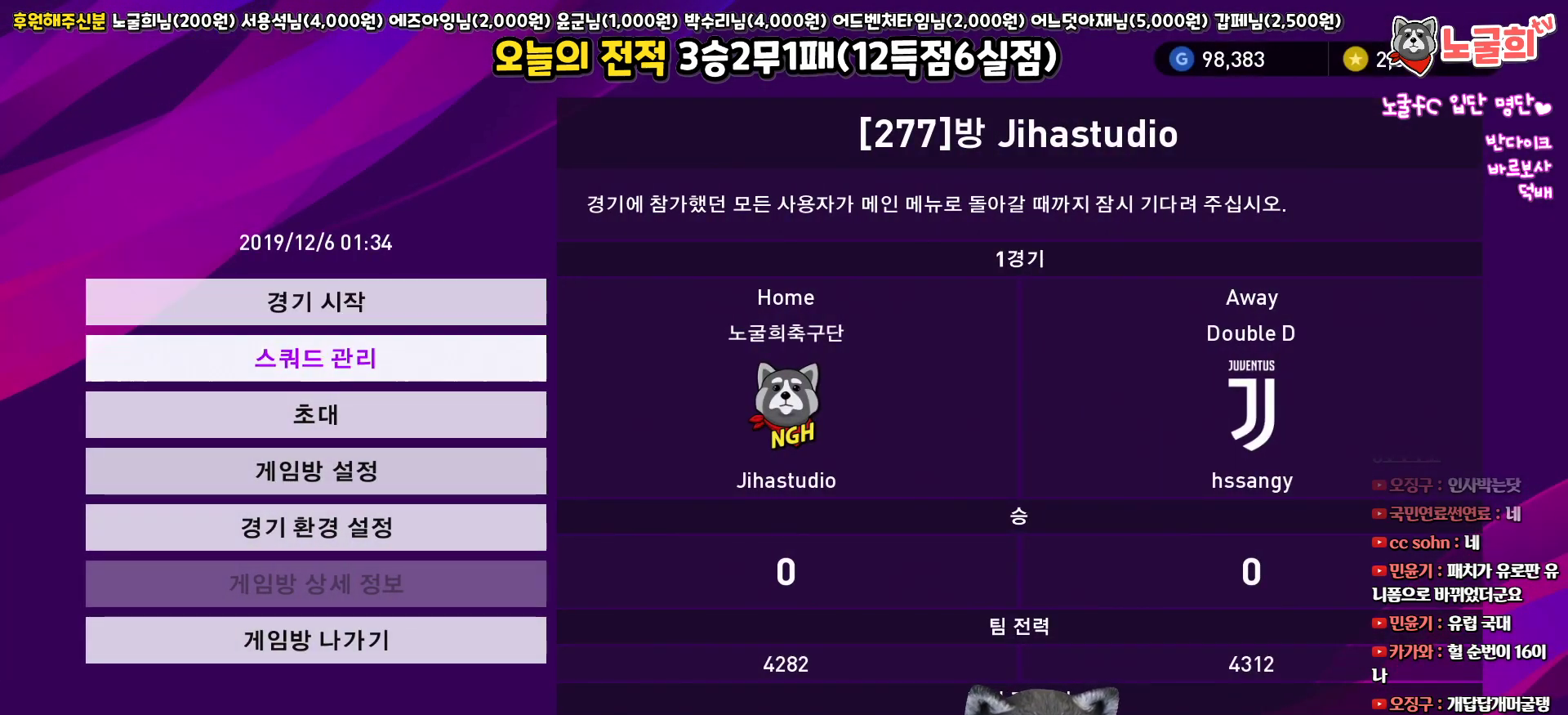
{"buttons": [], "left_stick": "center", "right_stick": "center", "events": [[50, "CIRCLE", "up"]]}
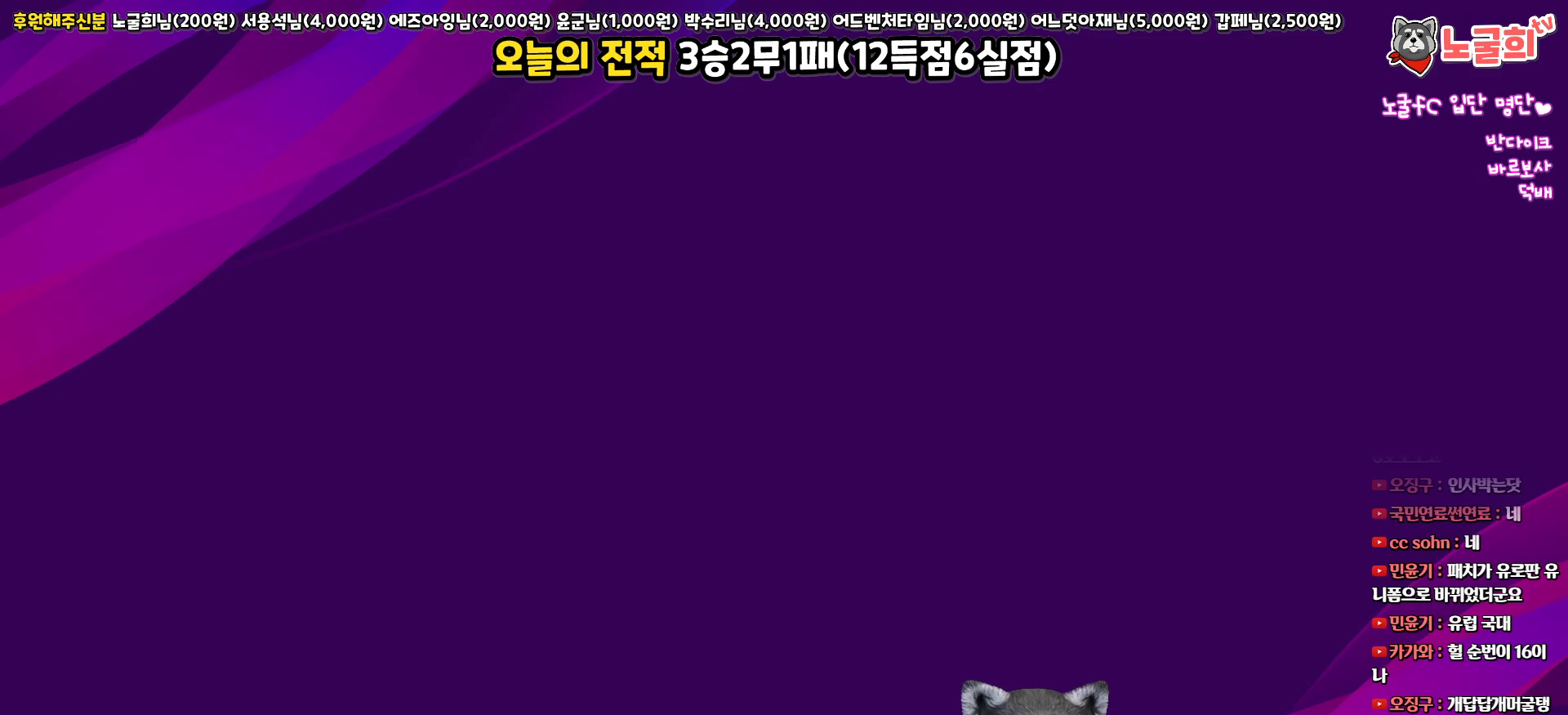
{"buttons": [], "left_stick": "center", "right_stick": "center", "events": []}
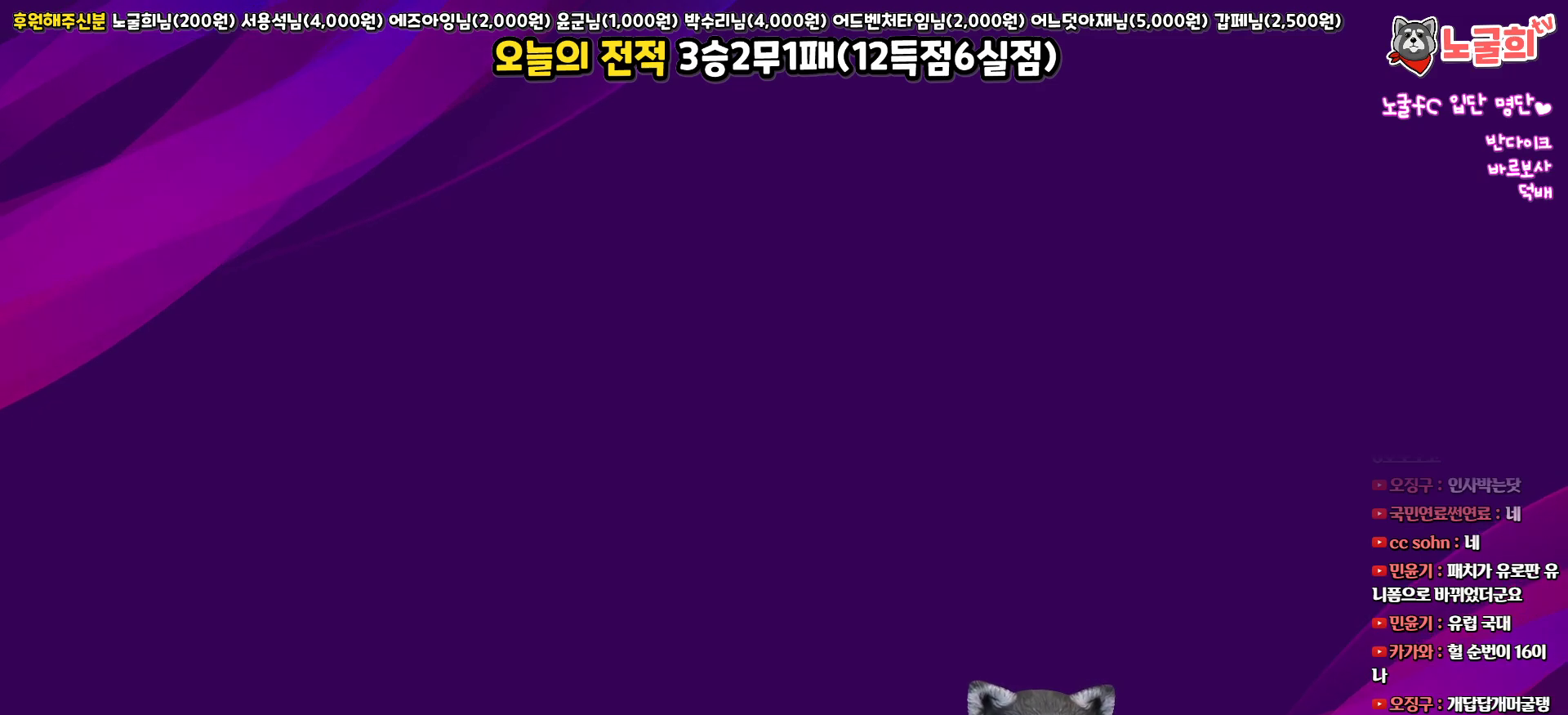
{"buttons": [], "left_stick": "center", "right_stick": "center", "events": []}
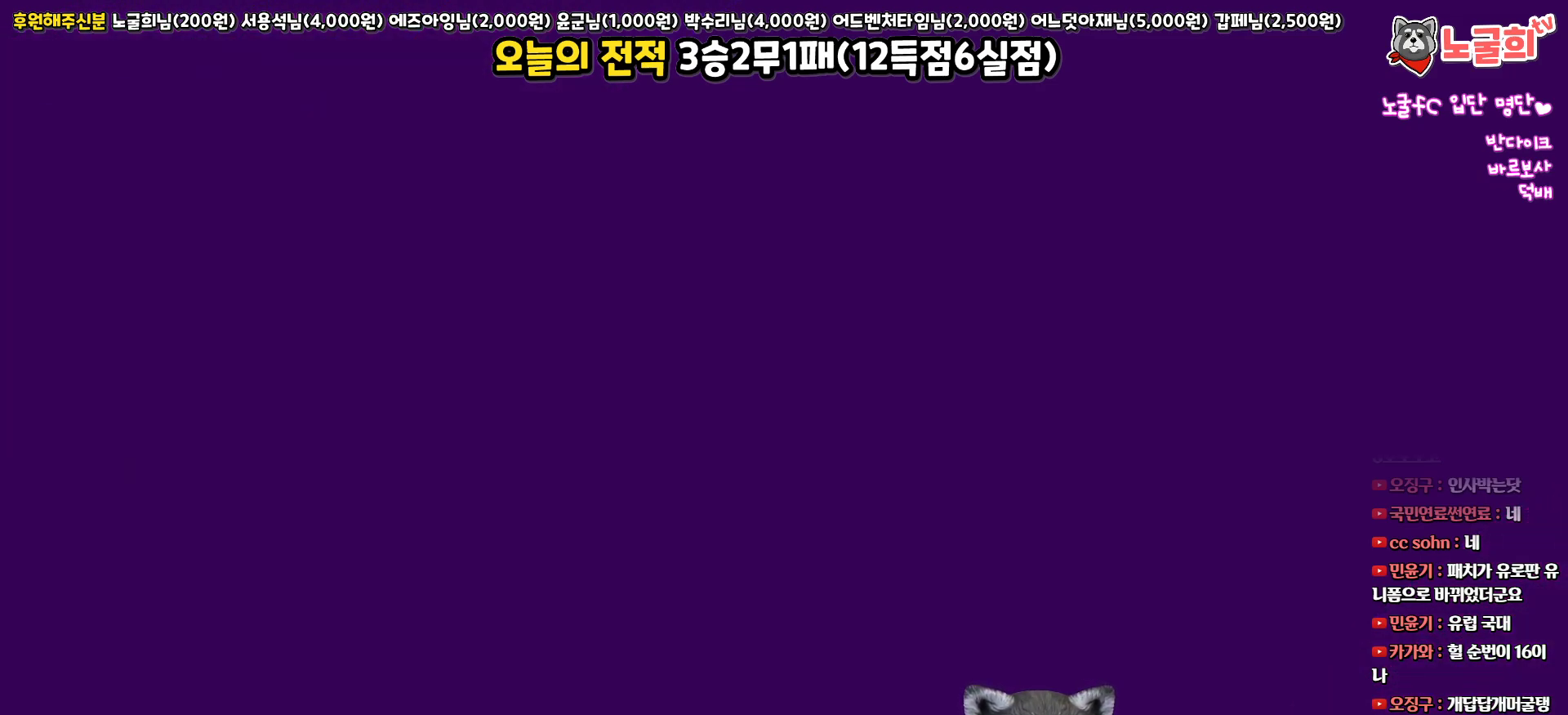
{"buttons": ["TRIANGLE"], "left_stick": "center", "right_stick": "center", "events": [[417, "TRIANGLE", "down"]]}
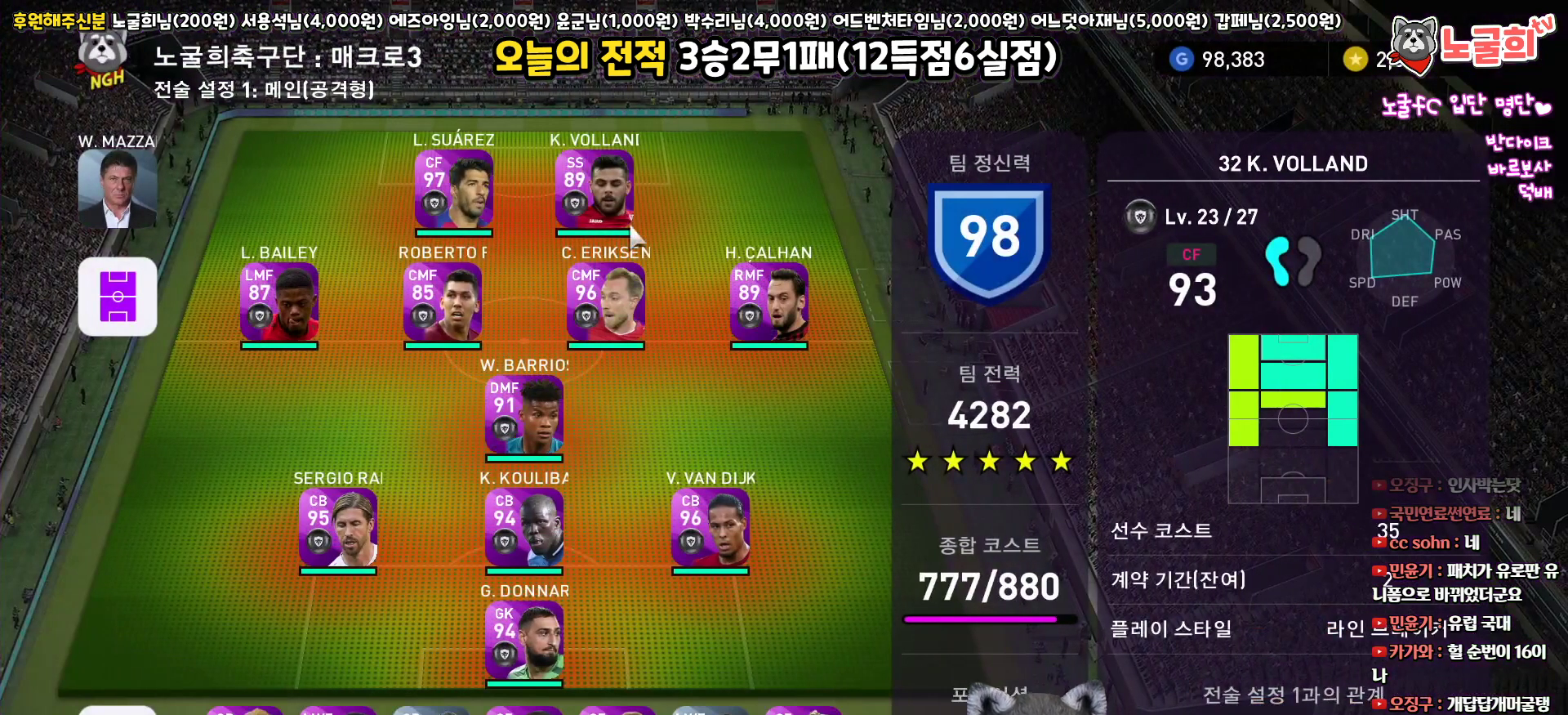
{"buttons": ["CIRCLE"], "left_stick": "center", "right_stick": "center", "events": [[67, "TRIANGLE", "up"], [250, "DPAD_DOWN", "down"], [367, "DPAD_DOWN", "up"], [433, "CIRCLE", "down"]]}
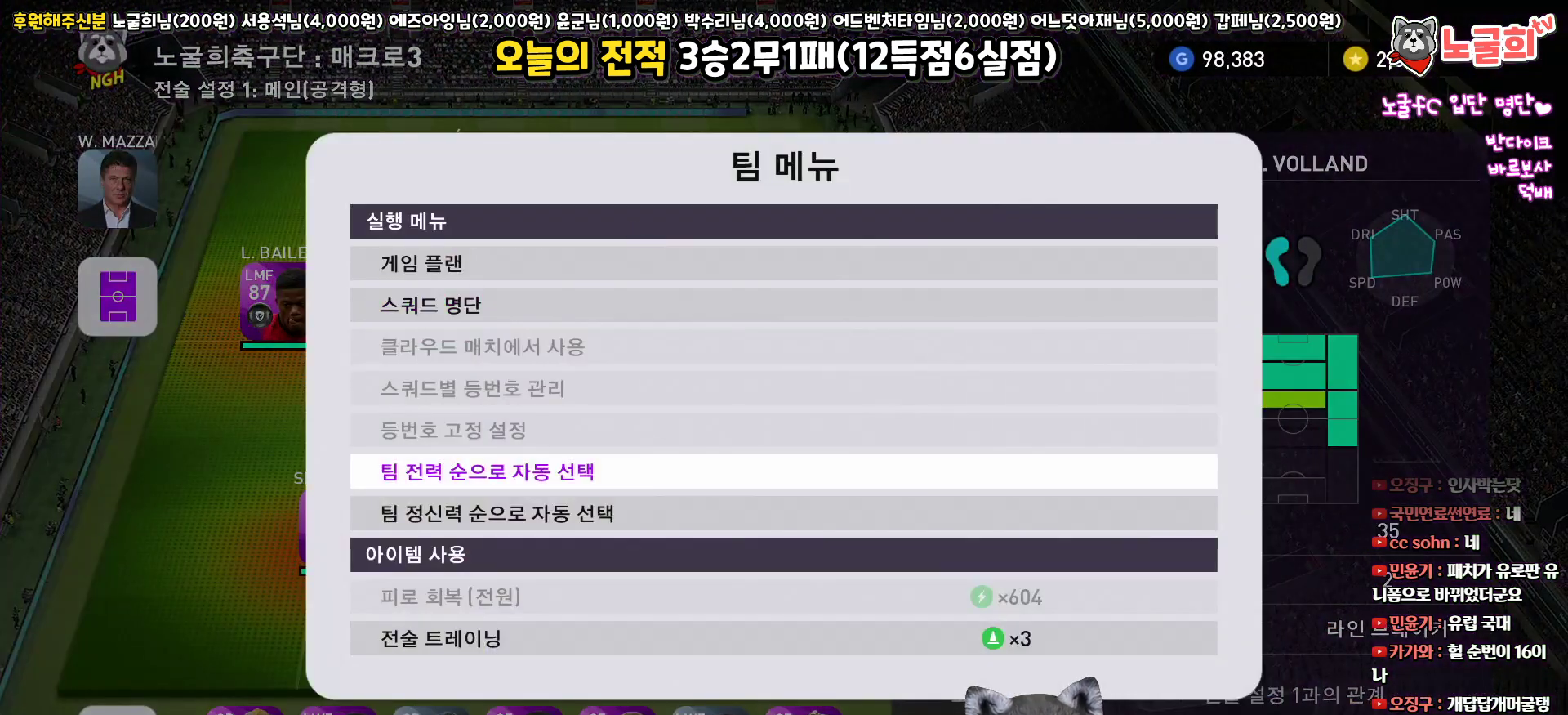
{"buttons": [], "left_stick": "center", "right_stick": "center", "events": [[50, "CIRCLE", "up"]]}
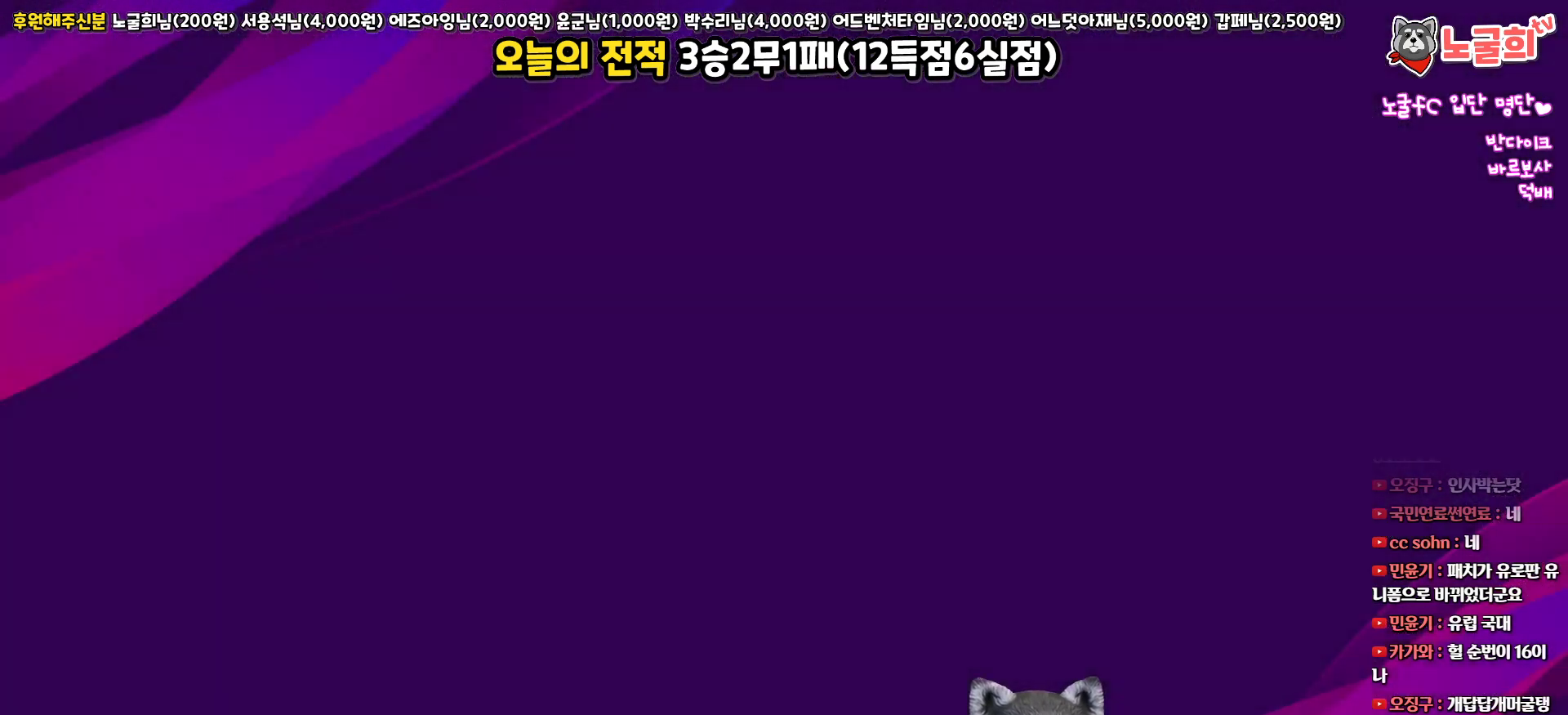
{"buttons": ["CROSS"], "left_stick": "center", "right_stick": "center", "events": [[483, "CROSS", "down"]]}
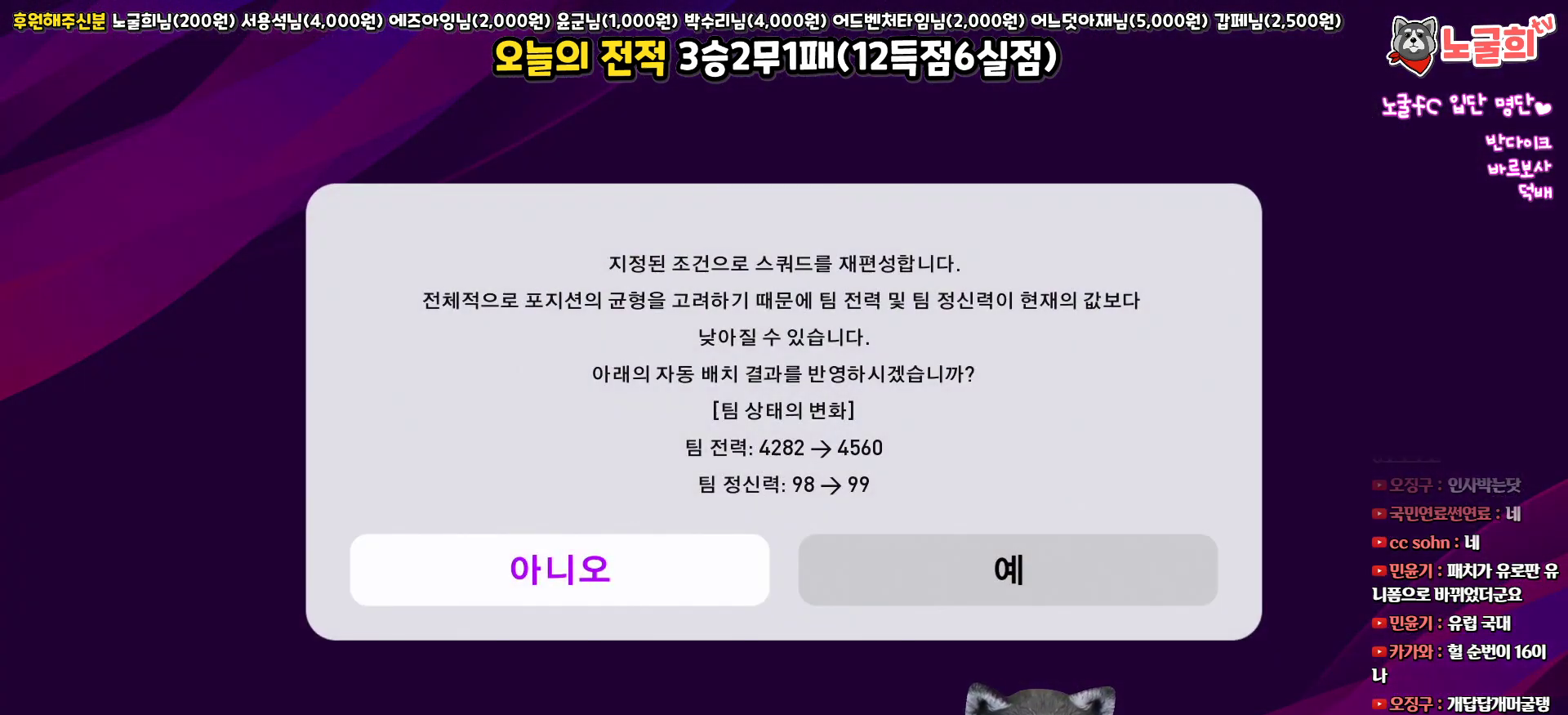
{"buttons": [], "left_stick": "center", "right_stick": "center", "events": [[117, "CROSS", "up"]]}
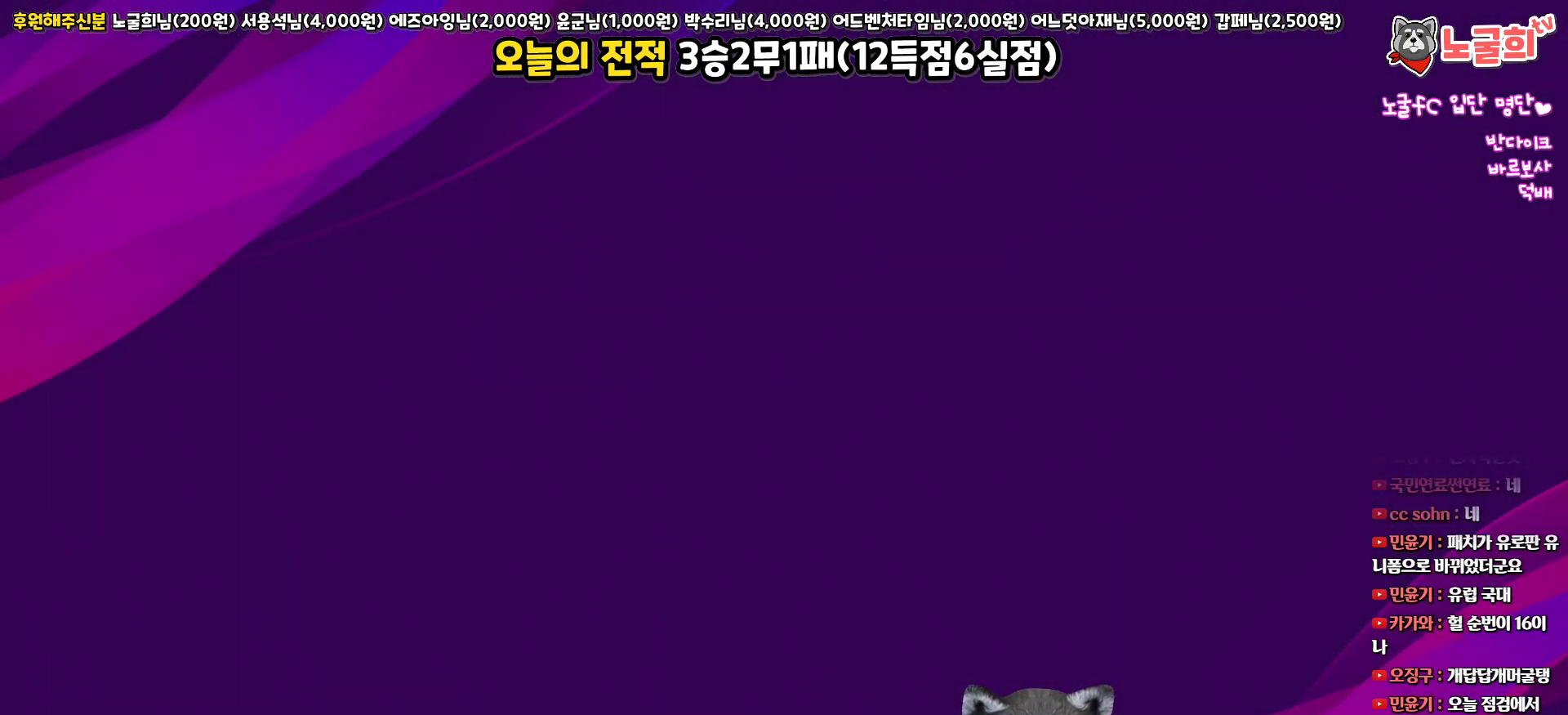
{"buttons": [], "left_stick": "center", "right_stick": "center", "events": []}
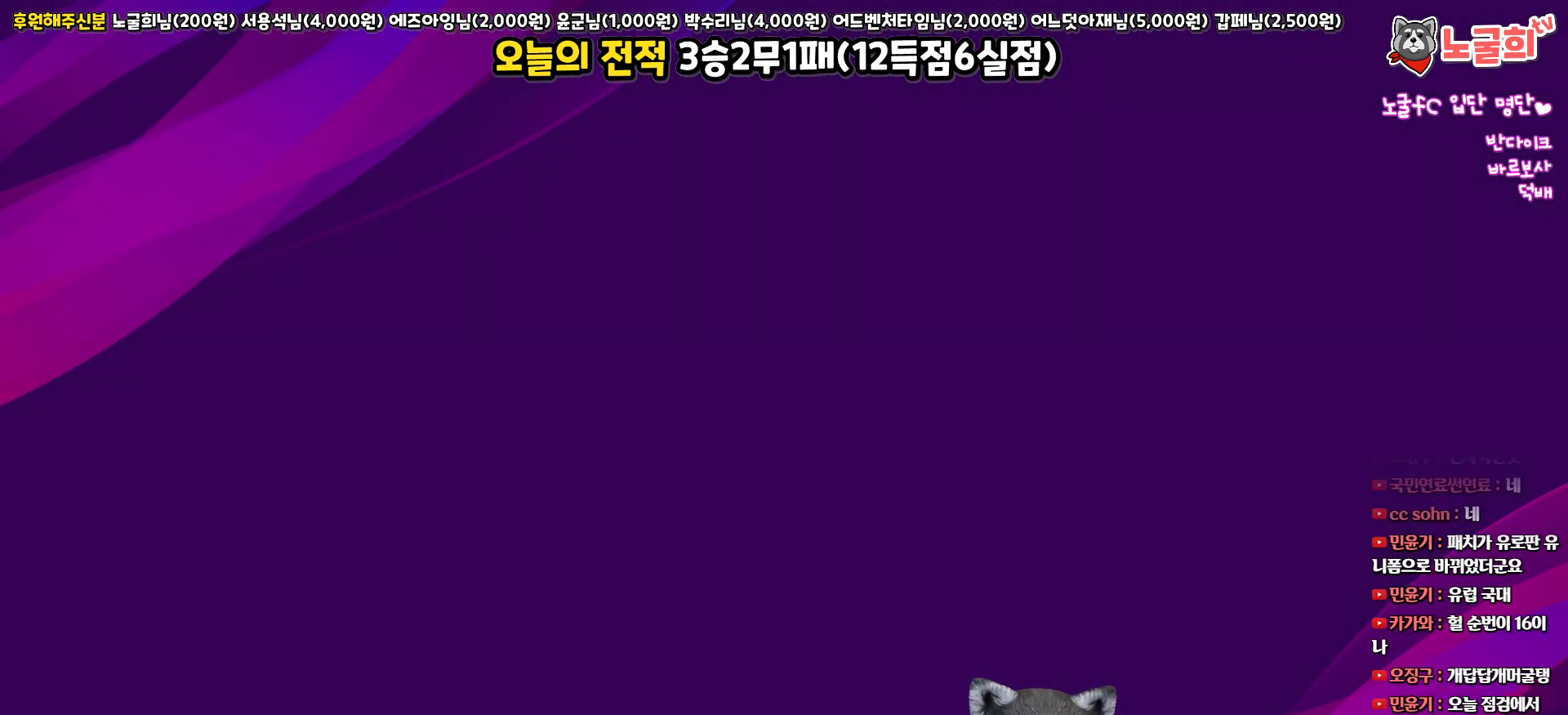
{"buttons": [], "left_stick": "center", "right_stick": "center", "events": []}
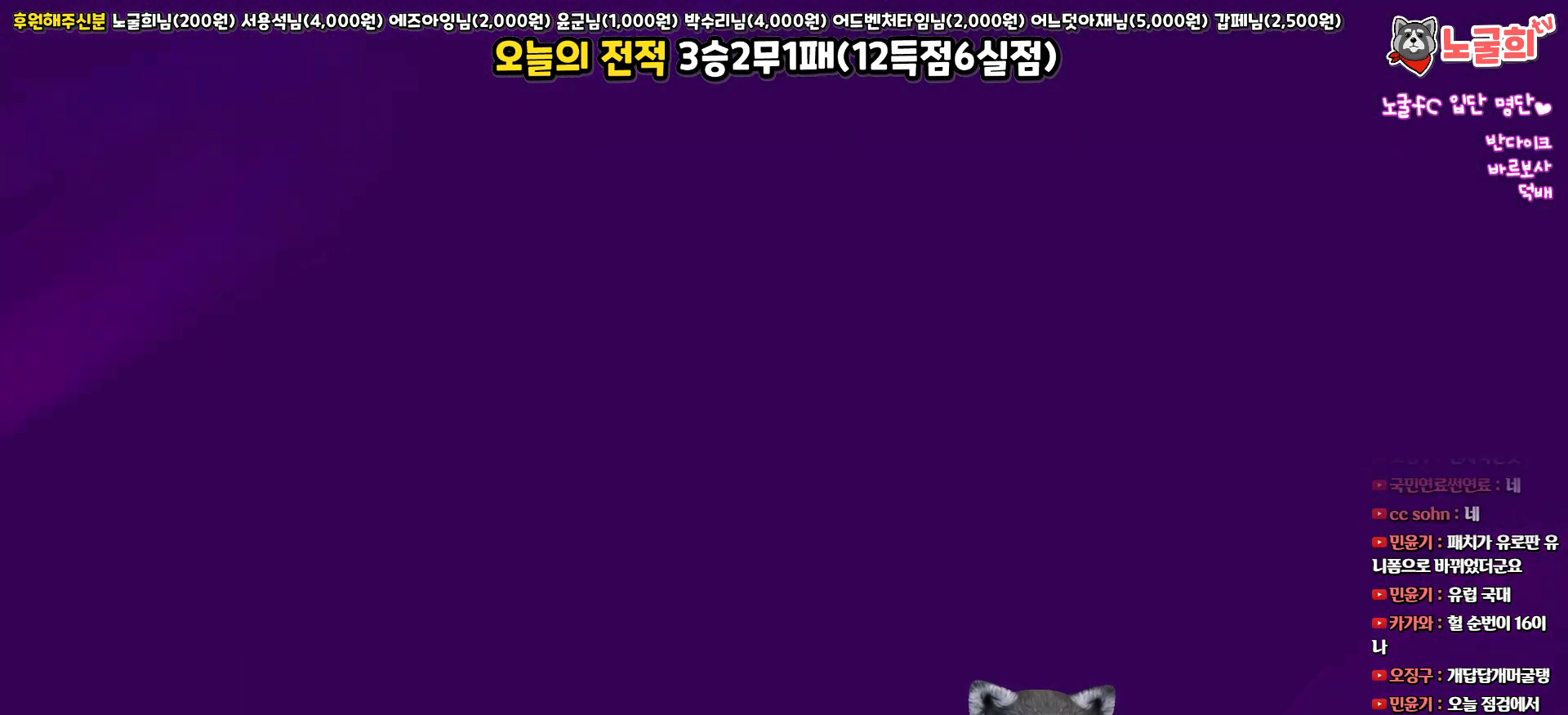
{"buttons": [], "left_stick": "center", "right_stick": "center", "events": []}
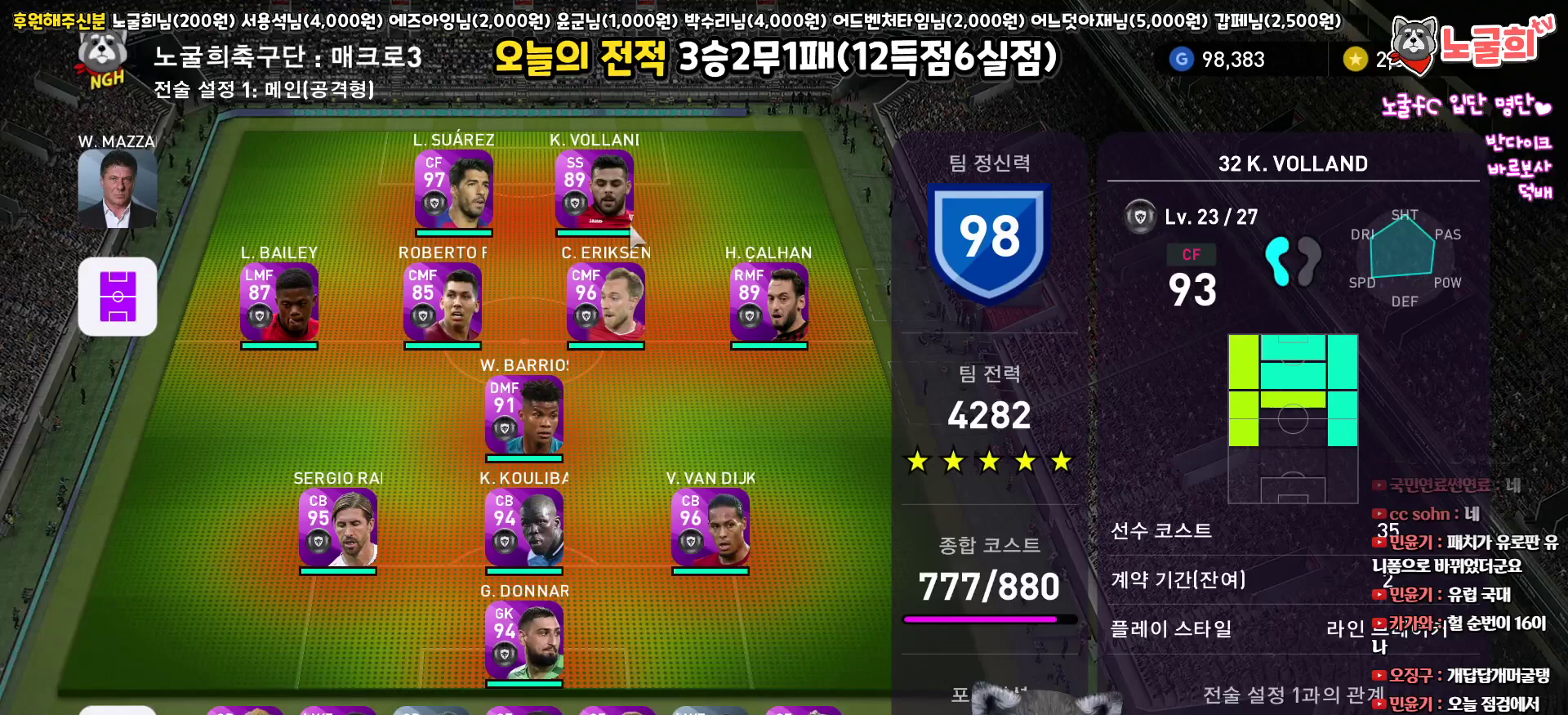
{"buttons": ["TRIANGLE"], "left_stick": "center", "right_stick": "center", "events": [[417, "TRIANGLE", "down"]]}
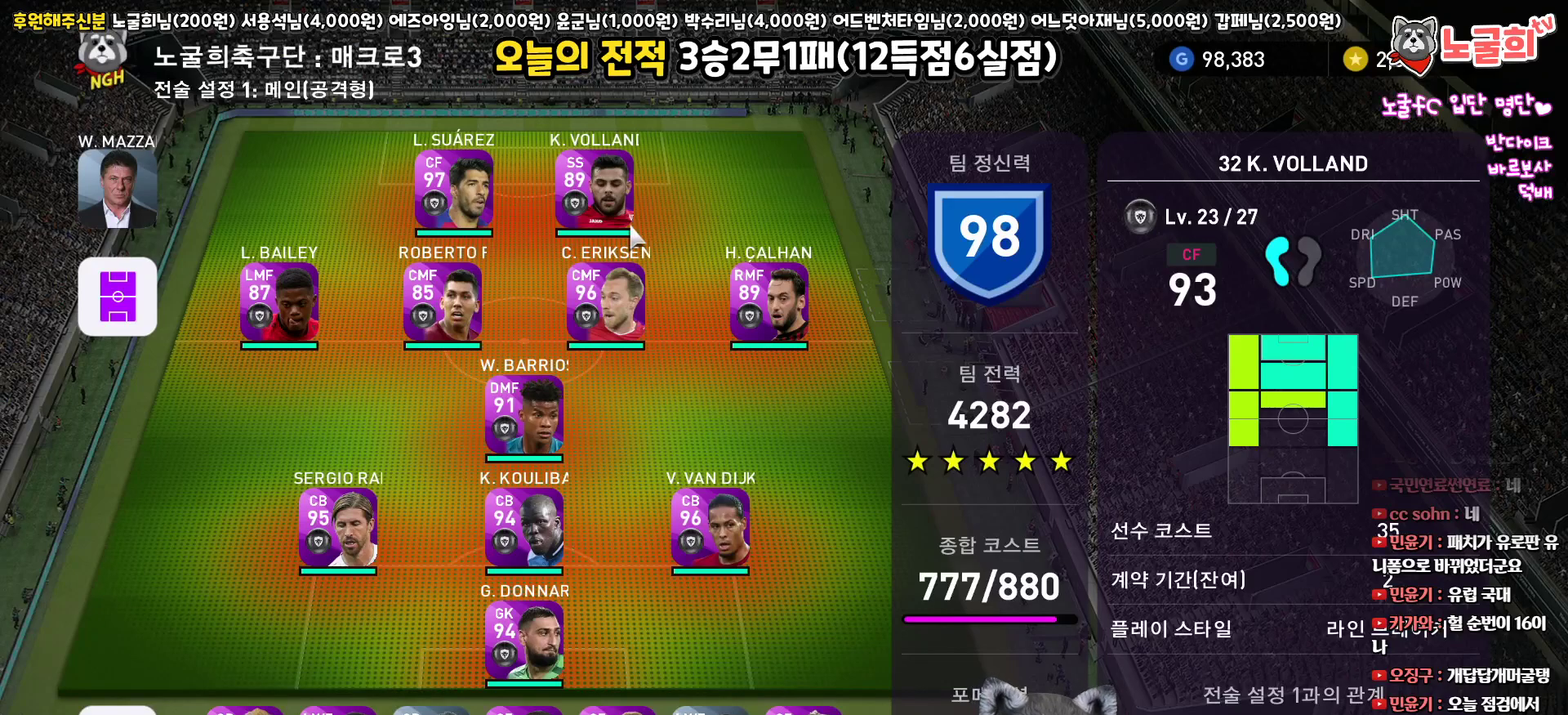
{"buttons": [], "left_stick": "center", "right_stick": "center", "events": [[67, "TRIANGLE", "up"]]}
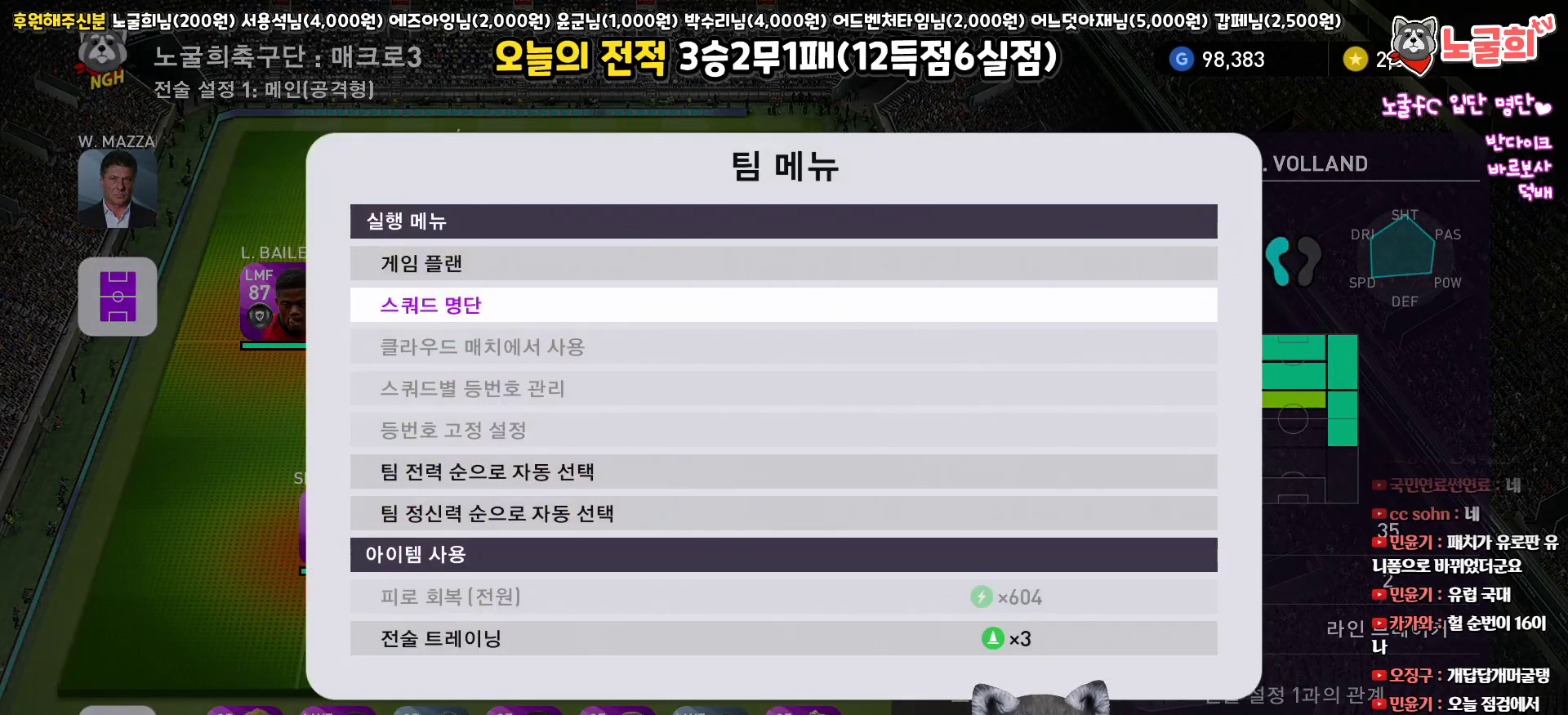
{"buttons": [], "left_stick": "center", "right_stick": "center", "events": [[117, "CIRCLE", "down"], [200, "CIRCLE", "up"]]}
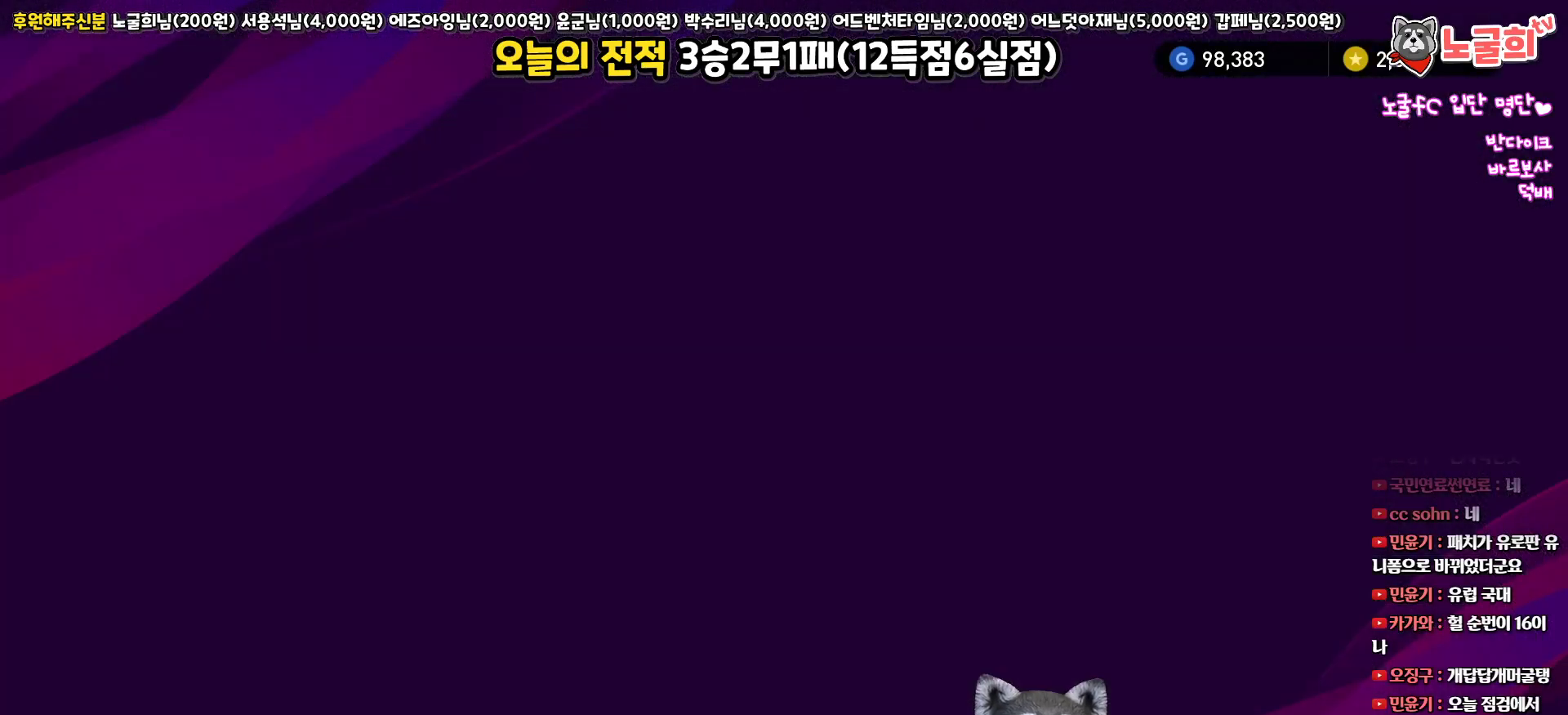
{"buttons": [], "left_stick": "center", "right_stick": "center", "events": []}
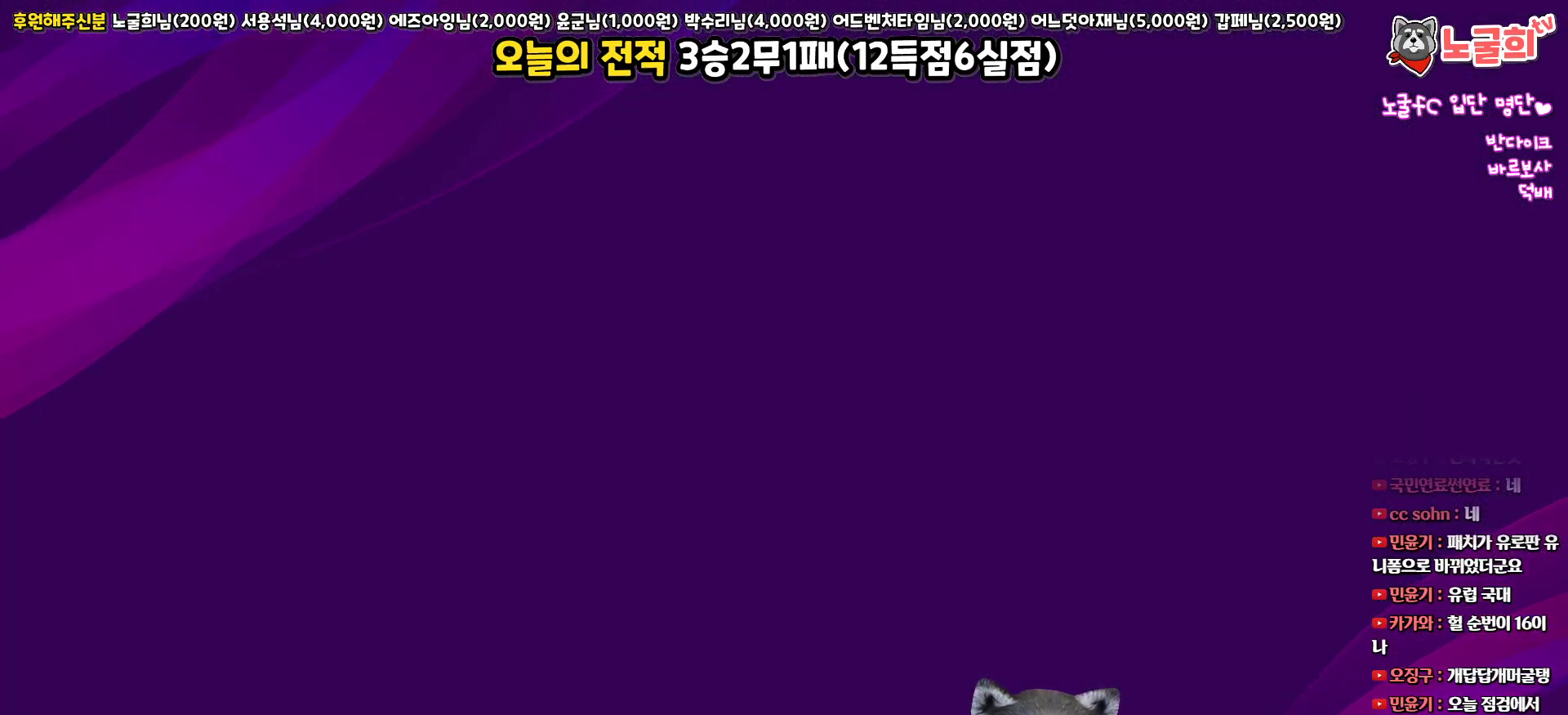
{"buttons": ["DPAD_DOWN"], "left_stick": "center", "right_stick": "center", "events": [[467, "DPAD_DOWN", "down"]]}
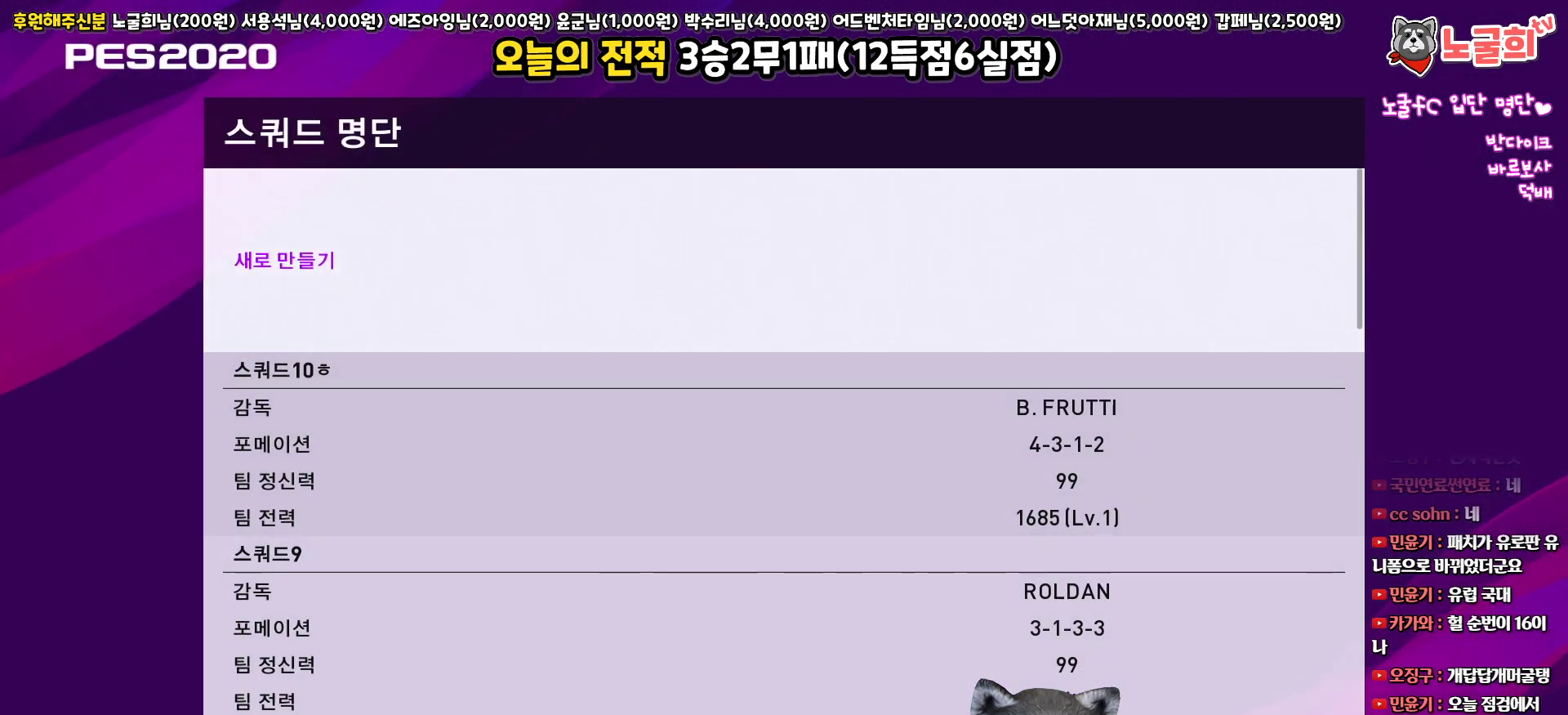
{"buttons": ["DPAD_DOWN"], "left_stick": "center", "right_stick": "center", "events": []}
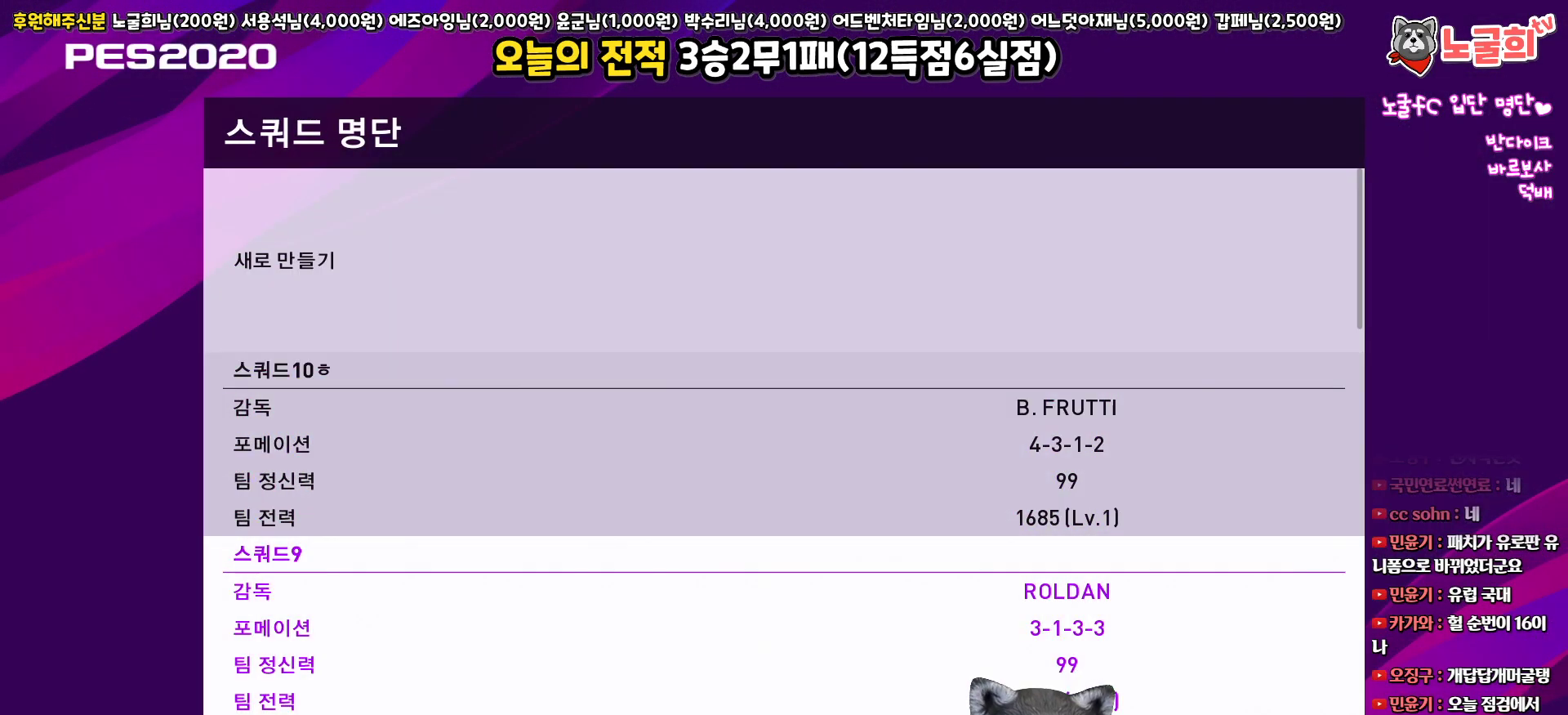
{"buttons": ["DPAD_DOWN"], "left_stick": "center", "right_stick": "center", "events": []}
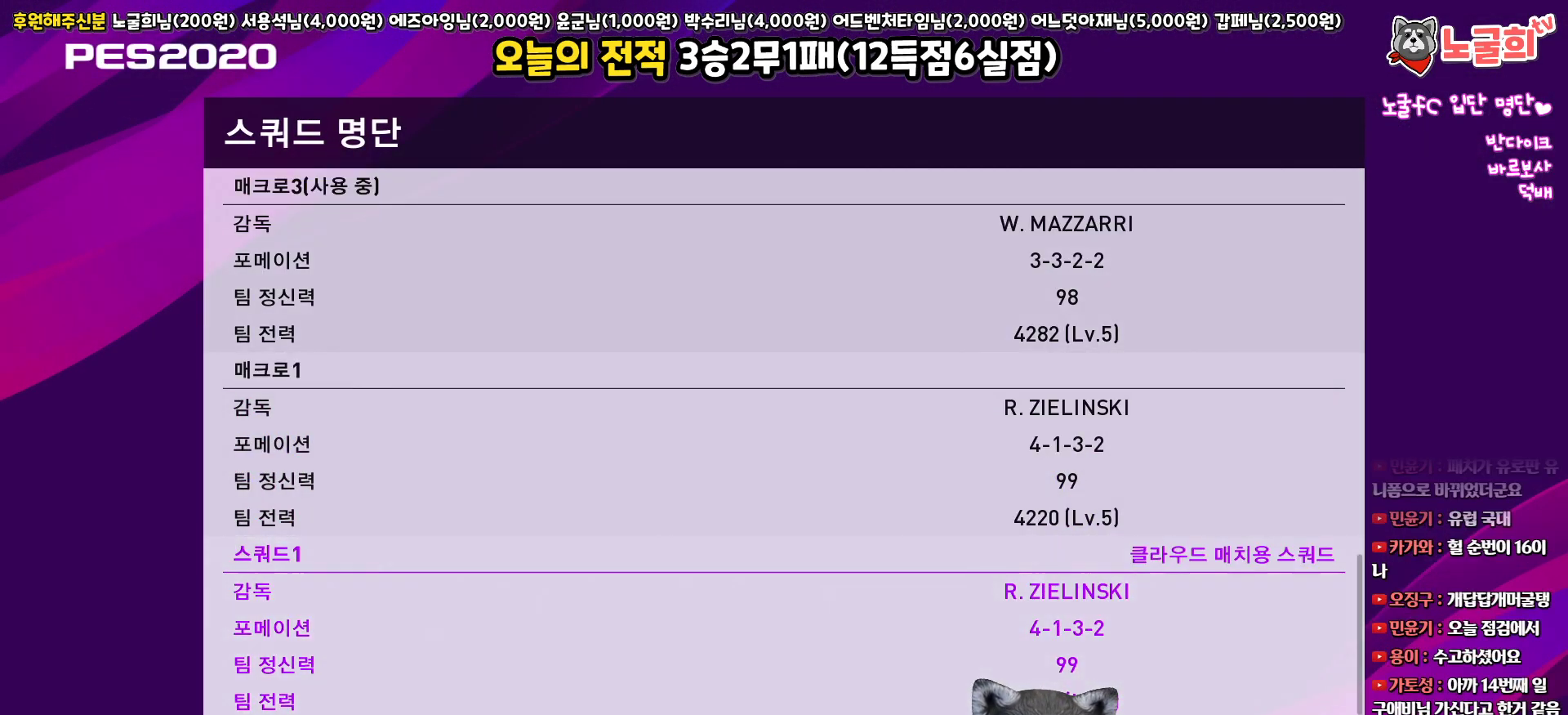
{"buttons": [], "left_stick": "center", "right_stick": "center", "events": [[383, "DPAD_DOWN", "up"]]}
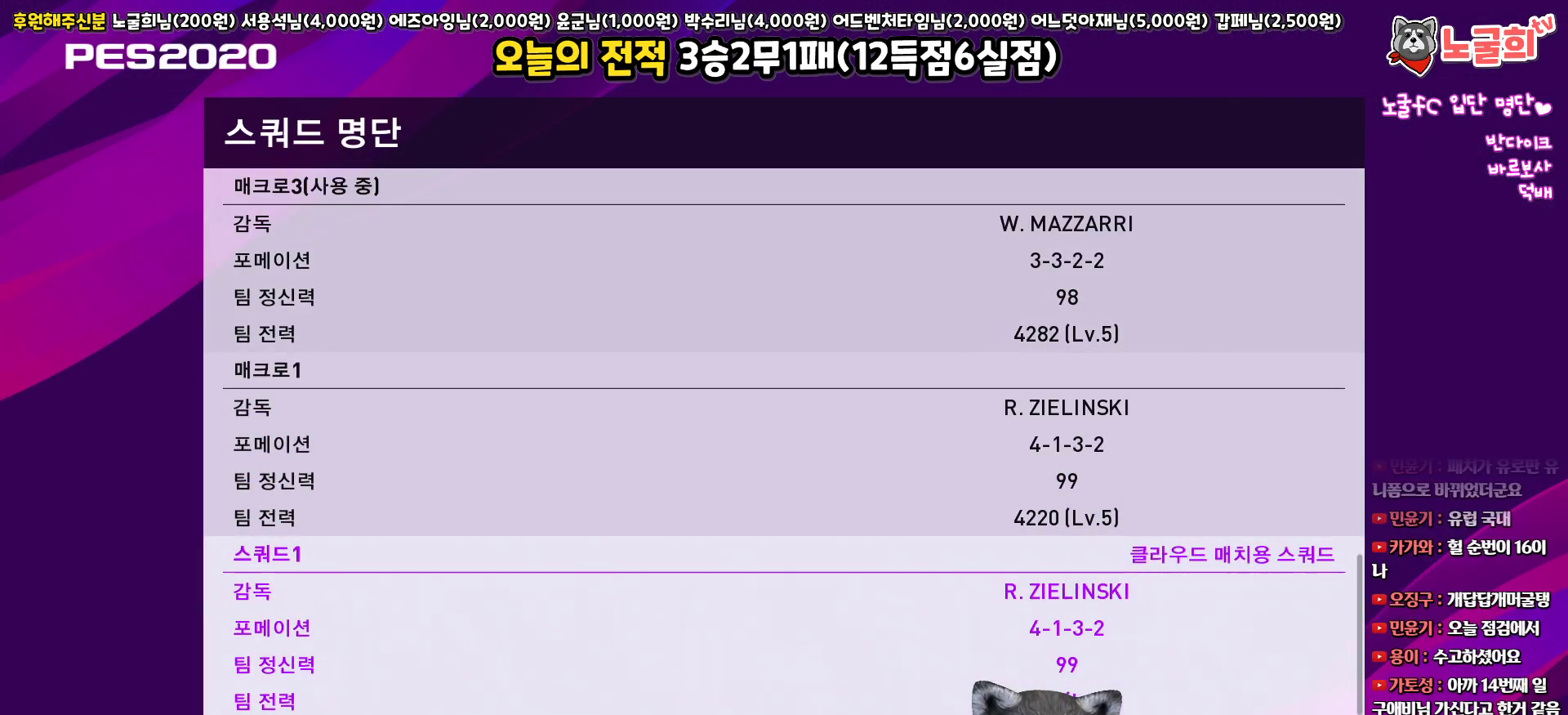
{"buttons": [], "left_stick": "center", "right_stick": "center", "events": [[50, "DPAD_UP", "down"], [133, "DPAD_UP", "up"], [283, "CIRCLE", "down"], [383, "CIRCLE", "up"]]}